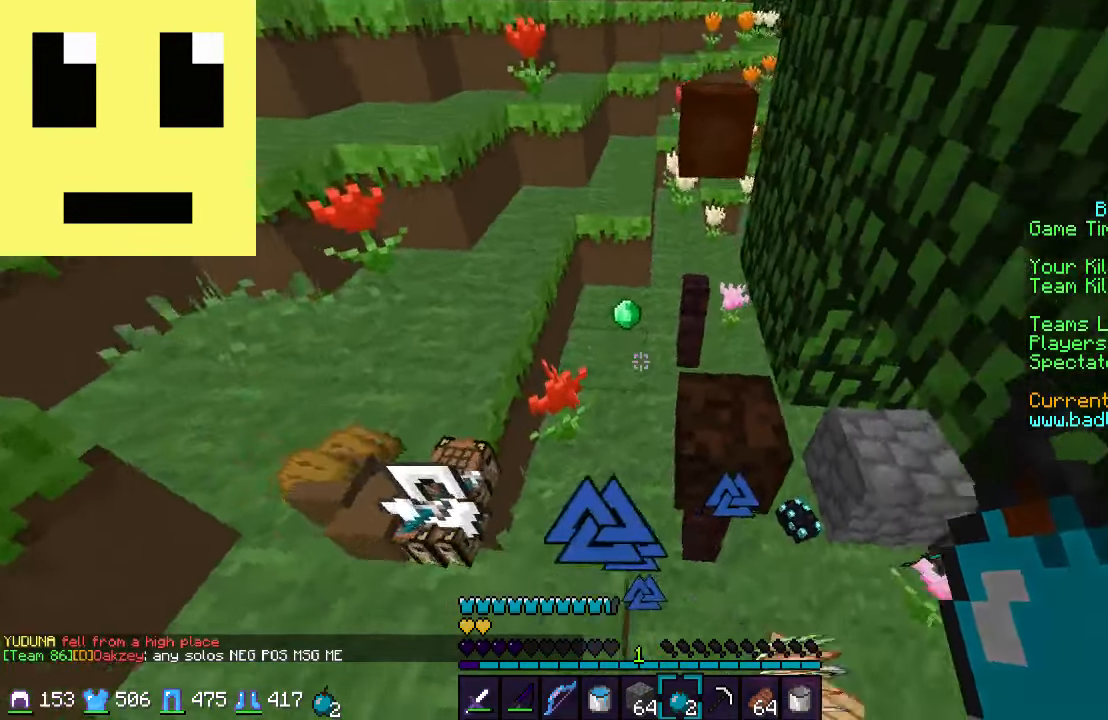
Gameplay with keyboard and mouse; each line is a JSON object with the keys and mouse buttons held at the frame after it. "events" lists presses ("down") and releases ("up") of "a", "d", "s", "w", "mouse_left" and "mouse_right" between this image and that frame as [ms after this image, input, new state], when the widget could be followed in between. "mouse_left", "mouse_right" = the "left", "right" buttons of the "mouse" list. No other keys are recorded. Fast repeated clicks can show as one long hold. Mouse movement is not recorded.
{"keys": [], "mouse": ["left"], "events": [[134, "mouse_left", "down"]]}
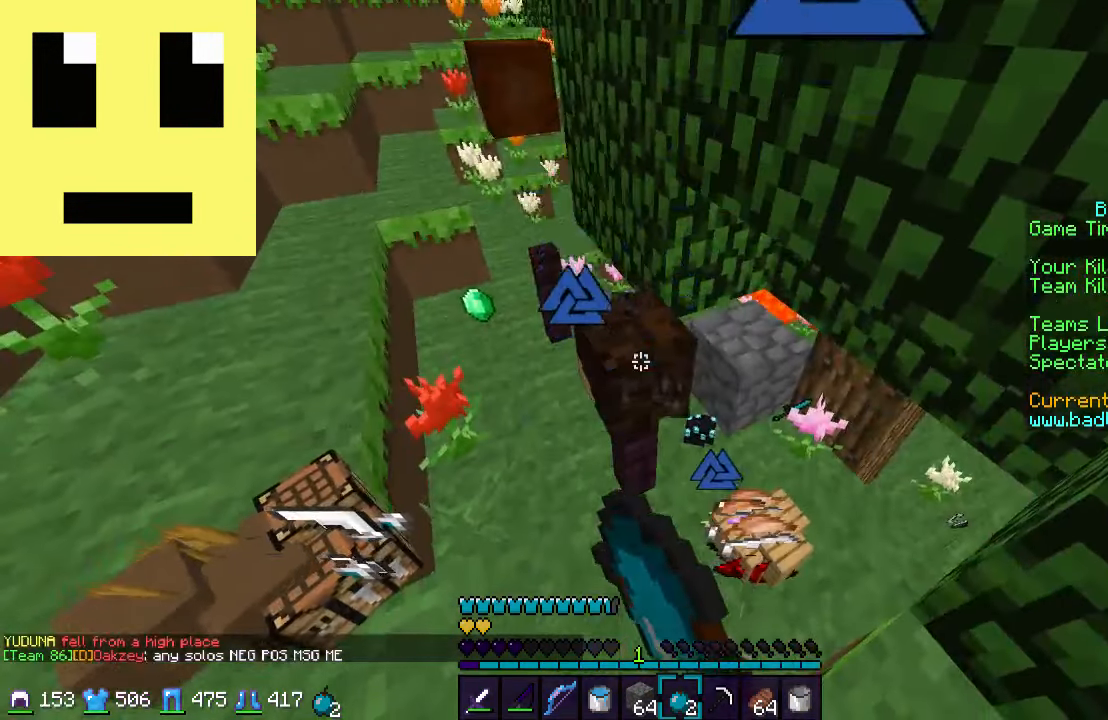
{"keys": [], "mouse": ["left"], "events": []}
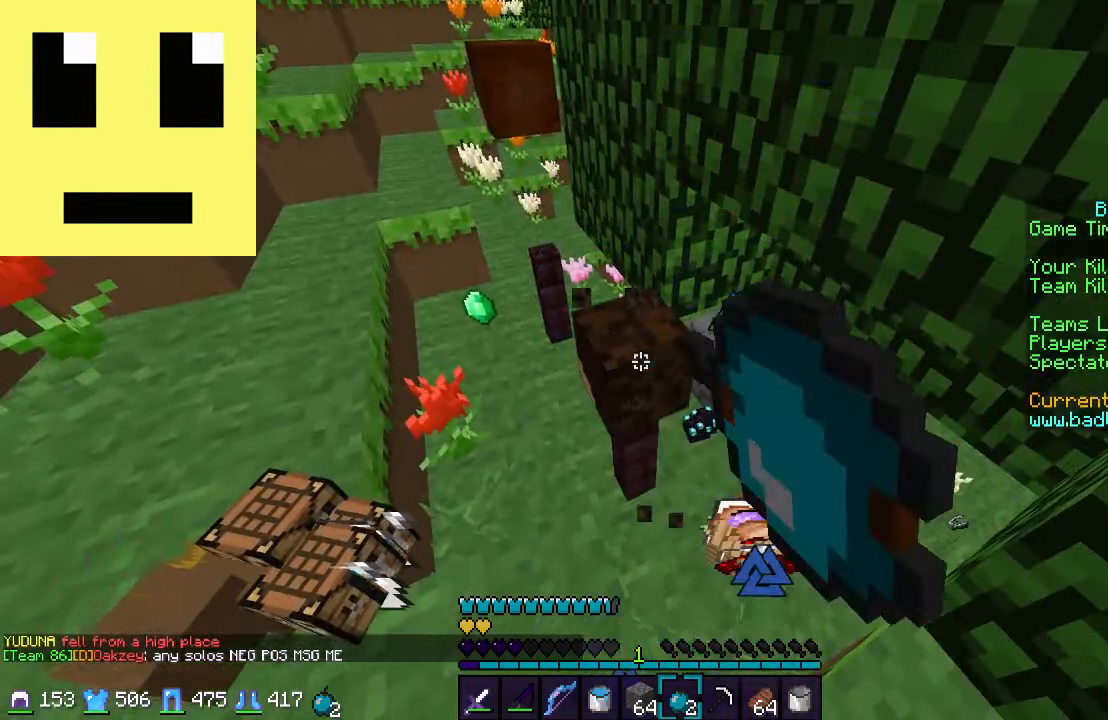
{"keys": [], "mouse": ["left"], "events": []}
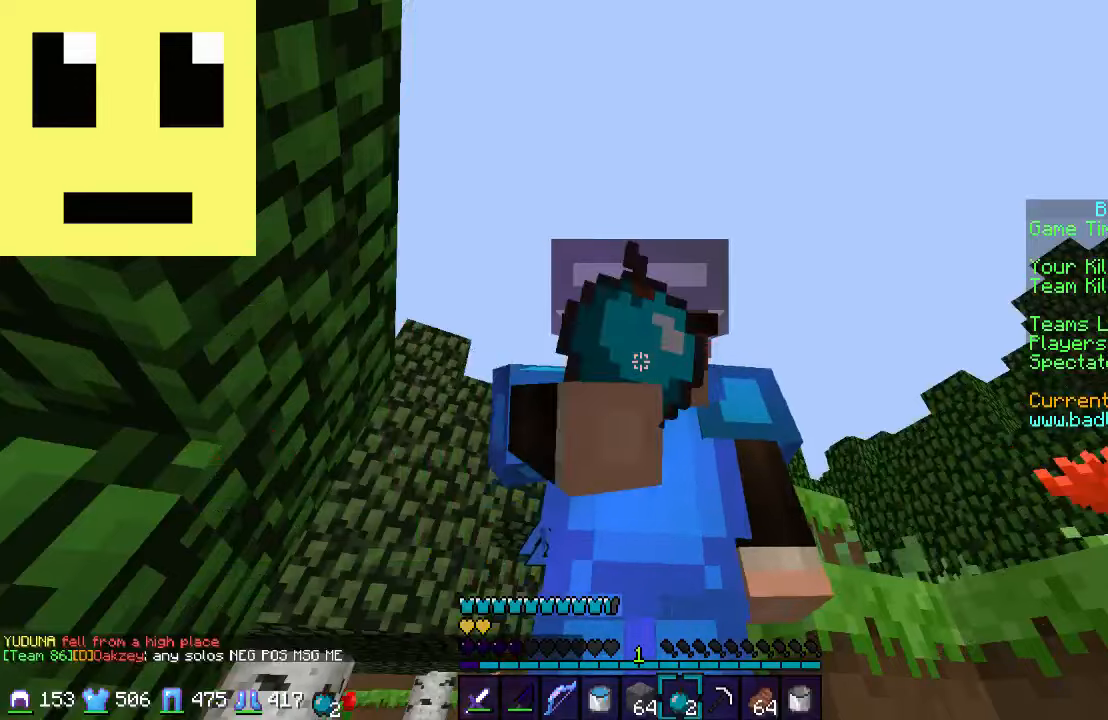
{"keys": [], "mouse": ["left"], "events": []}
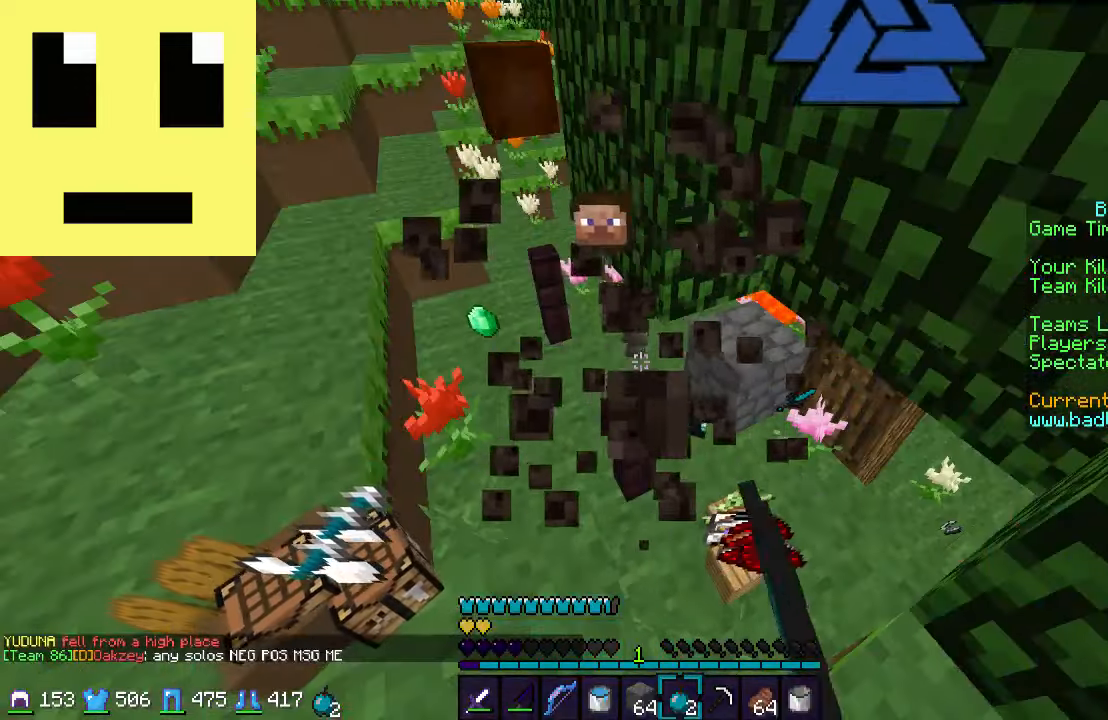
{"keys": ["w"], "mouse": [], "events": [[183, "mouse_left", "up"], [383, "w", "down"]]}
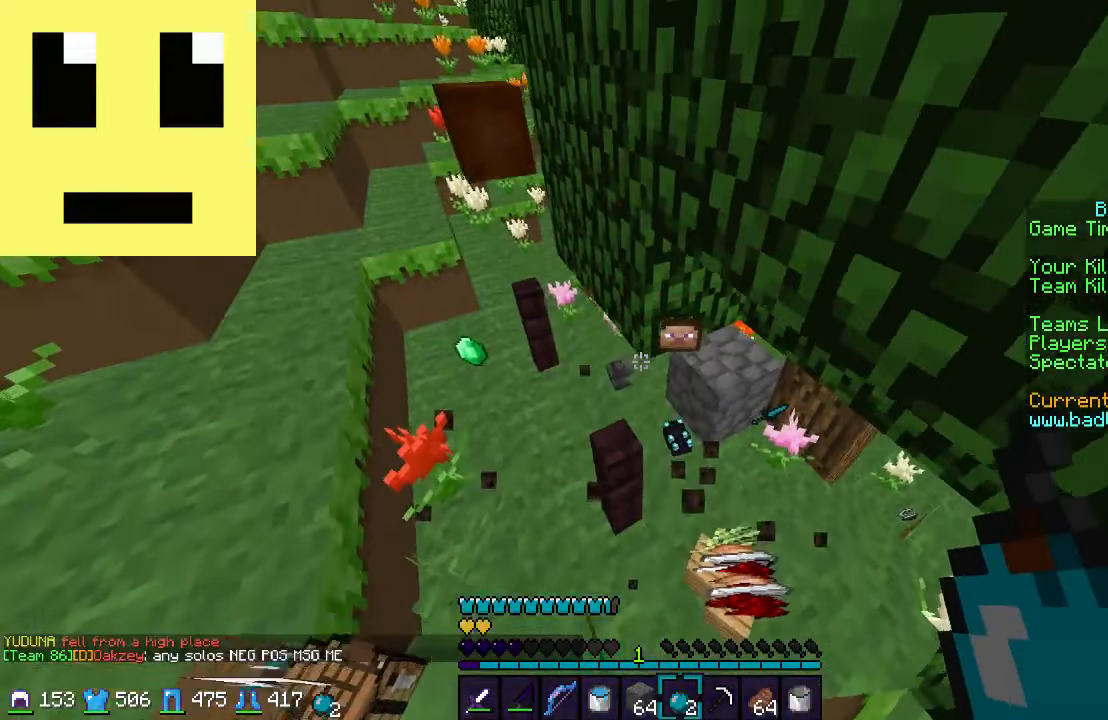
{"keys": ["d"], "mouse": [], "events": [[166, "d", "down"], [166, "w", "up"], [300, "w", "down"], [333, "d", "up"], [383, "w", "up"], [483, "d", "down"]]}